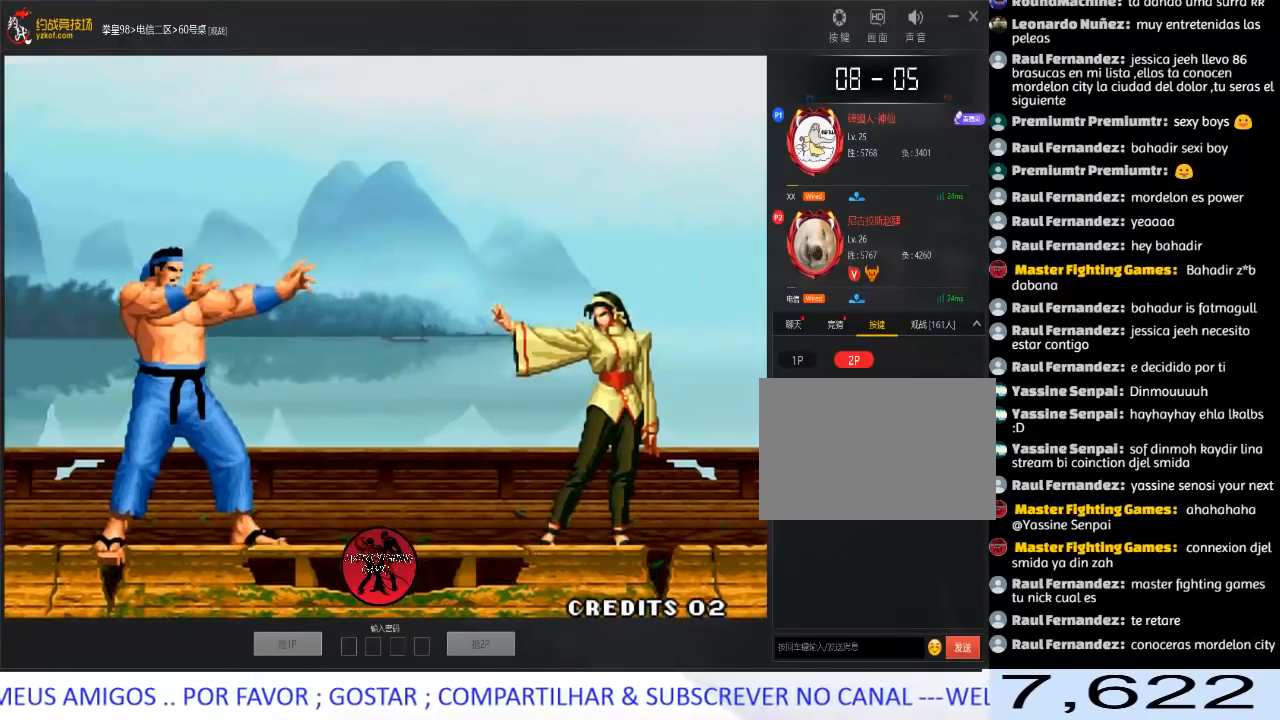
Gameplay with a controller (arcade stick); each line is a JSON object with the inputs held at the frame after it. "events" lists button and stick changes between this image and that frame as [ms after this image, input, new state], when the widget could be followed in between. Not read: A L3 R3.
{"buttons": ["C", "D"], "left_stick": "center", "events": [[33, "B", "down"], [33, "C", "down"], [50, "D", "down"], [117, "B", "up"], [133, "C", "up"], [217, "B", "down"], [217, "C", "down"], [300, "B", "up"], [300, "C", "up"], [367, "B", "down"], [367, "C", "down"], [500, "B", "up"]]}
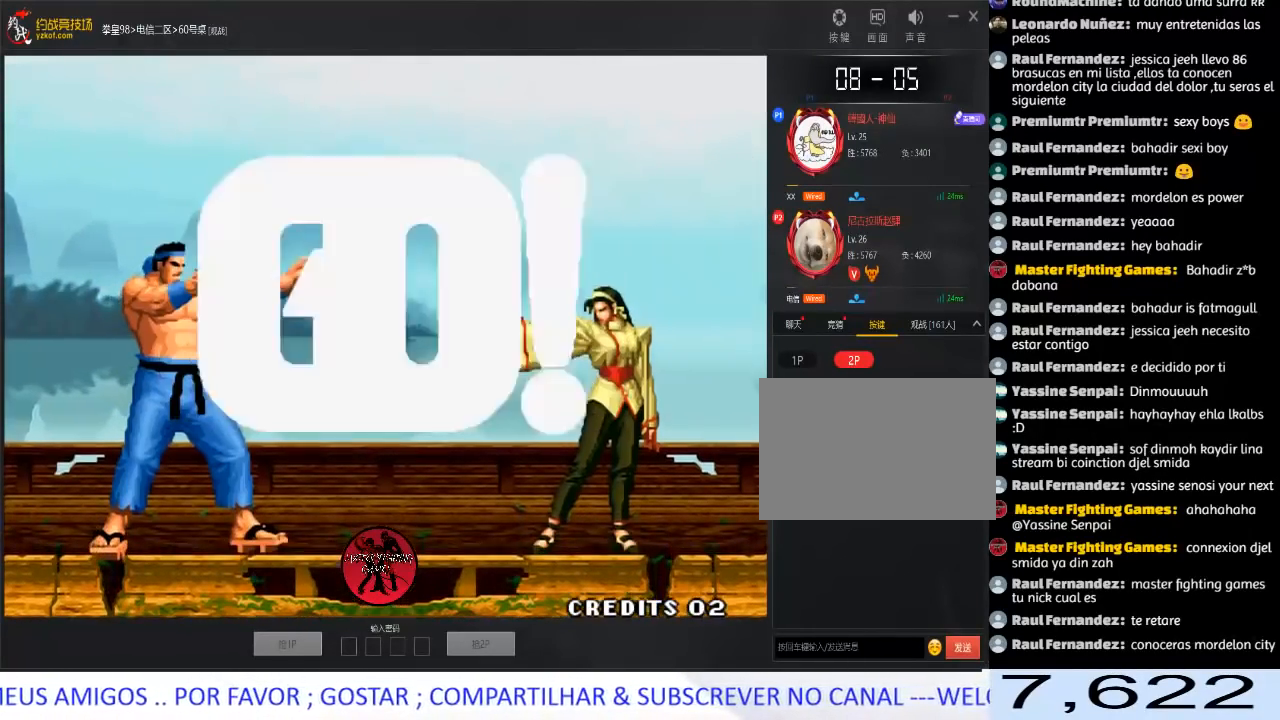
{"buttons": [], "left_stick": "right", "events": [[33, "C", "up"], [33, "D", "up"], [133, "left_stick", "right"]]}
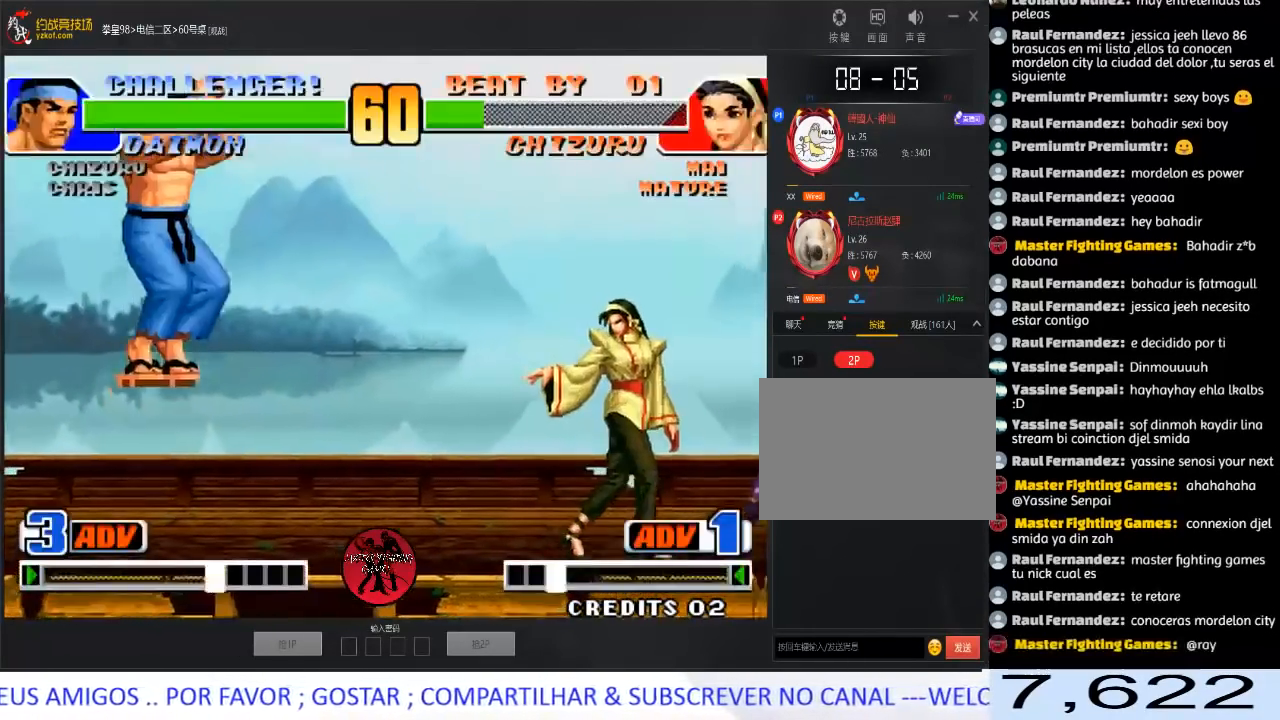
{"buttons": [], "left_stick": "up-right", "events": [[217, "left_stick", "up-right"]]}
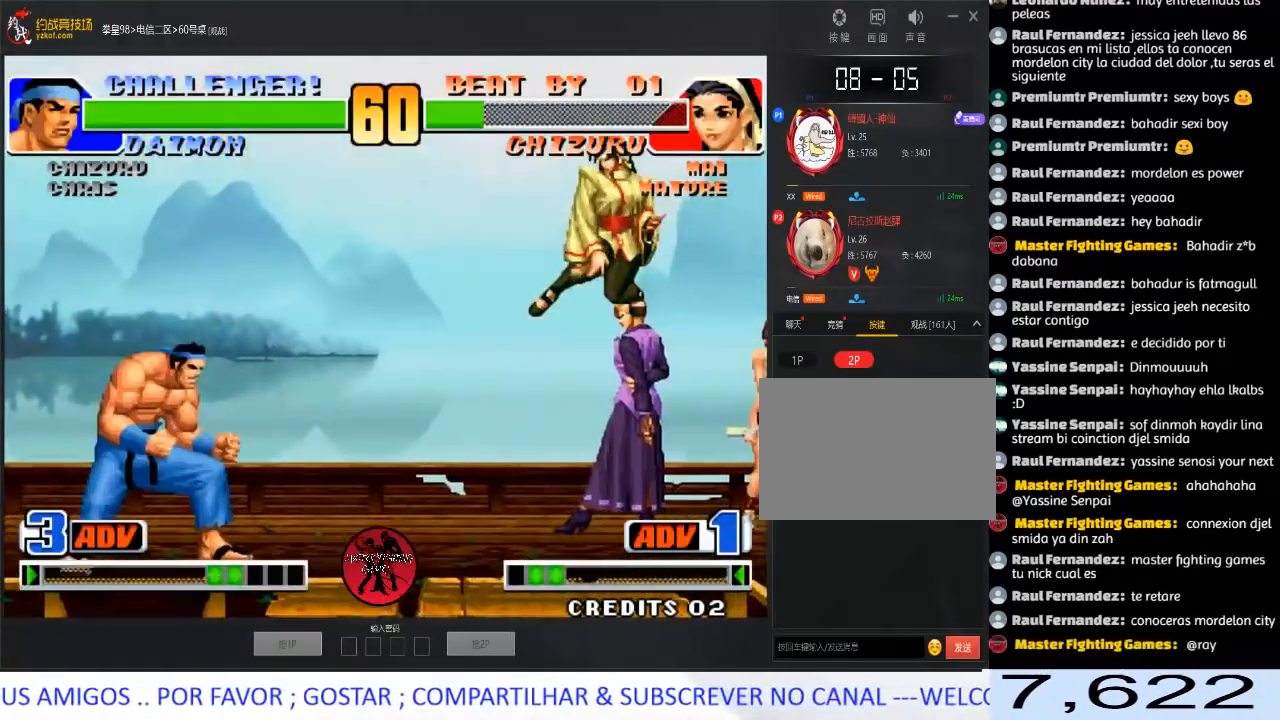
{"buttons": [], "left_stick": "up-right", "events": [[83, "left_stick", "right"], [350, "left_stick", "up-right"]]}
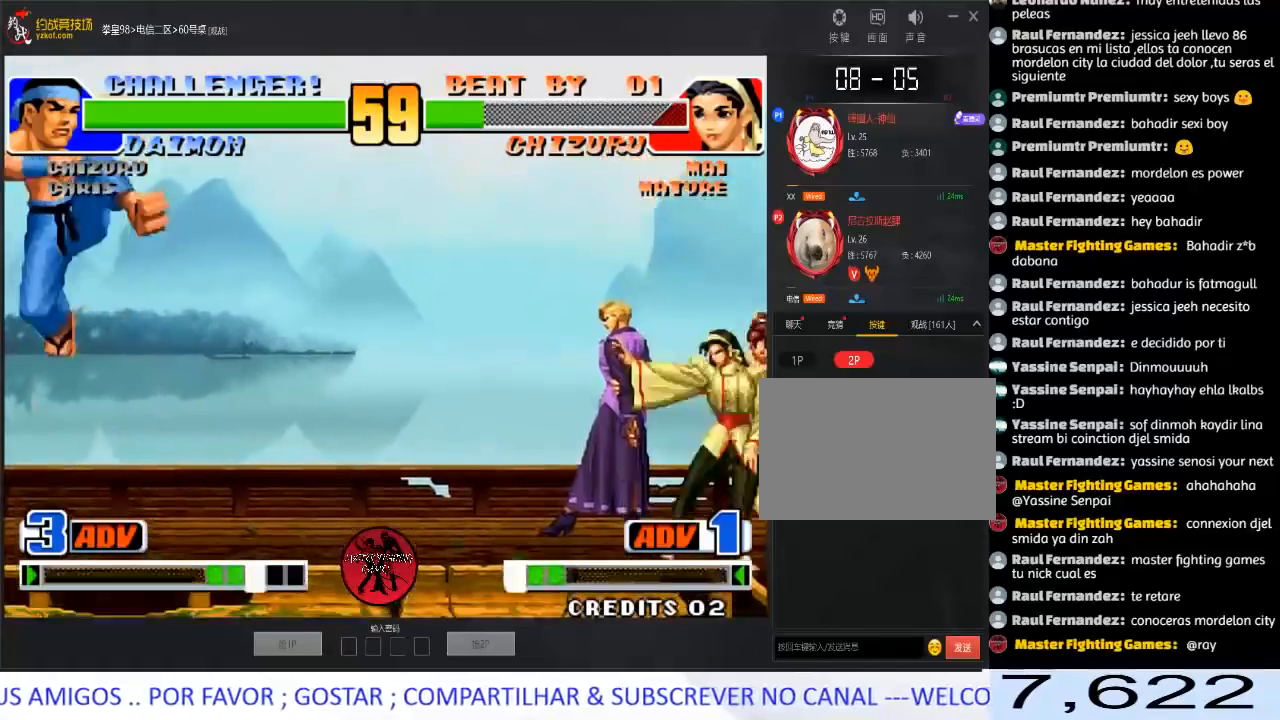
{"buttons": [], "left_stick": "up-right", "events": []}
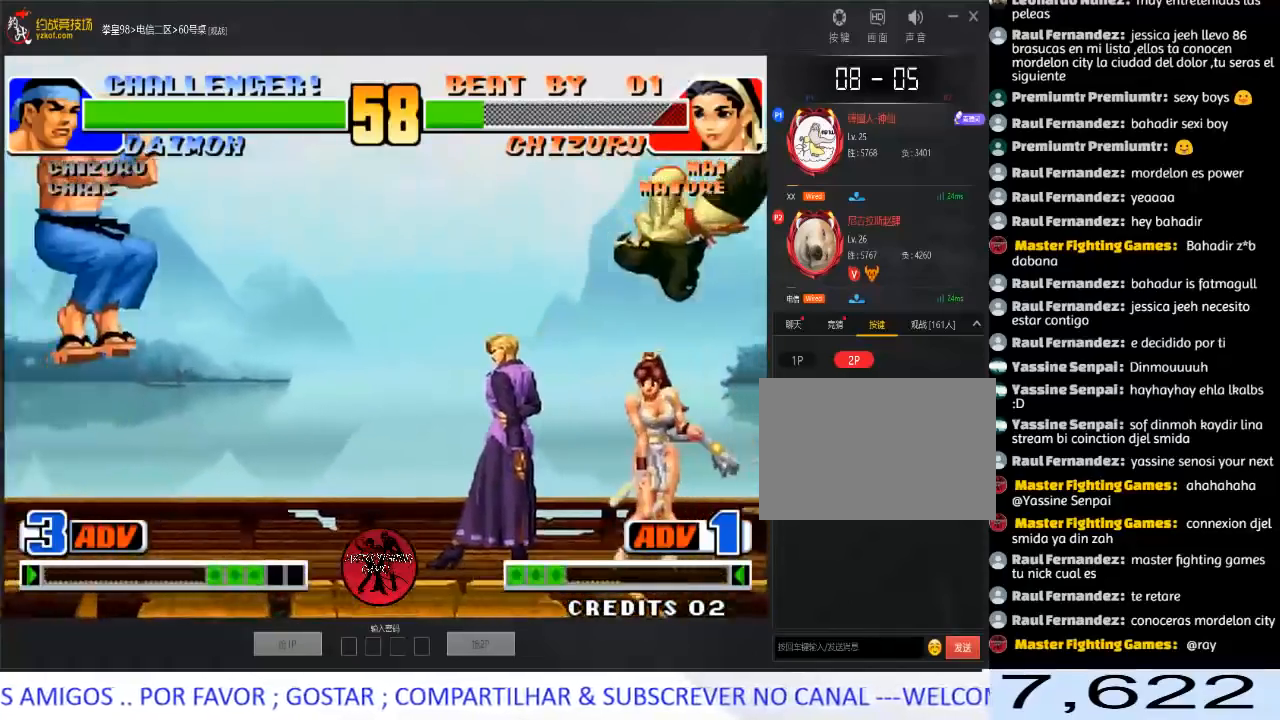
{"buttons": [], "left_stick": "right", "events": [[83, "left_stick", "right"], [333, "left_stick", "left"], [417, "left_stick", "right"]]}
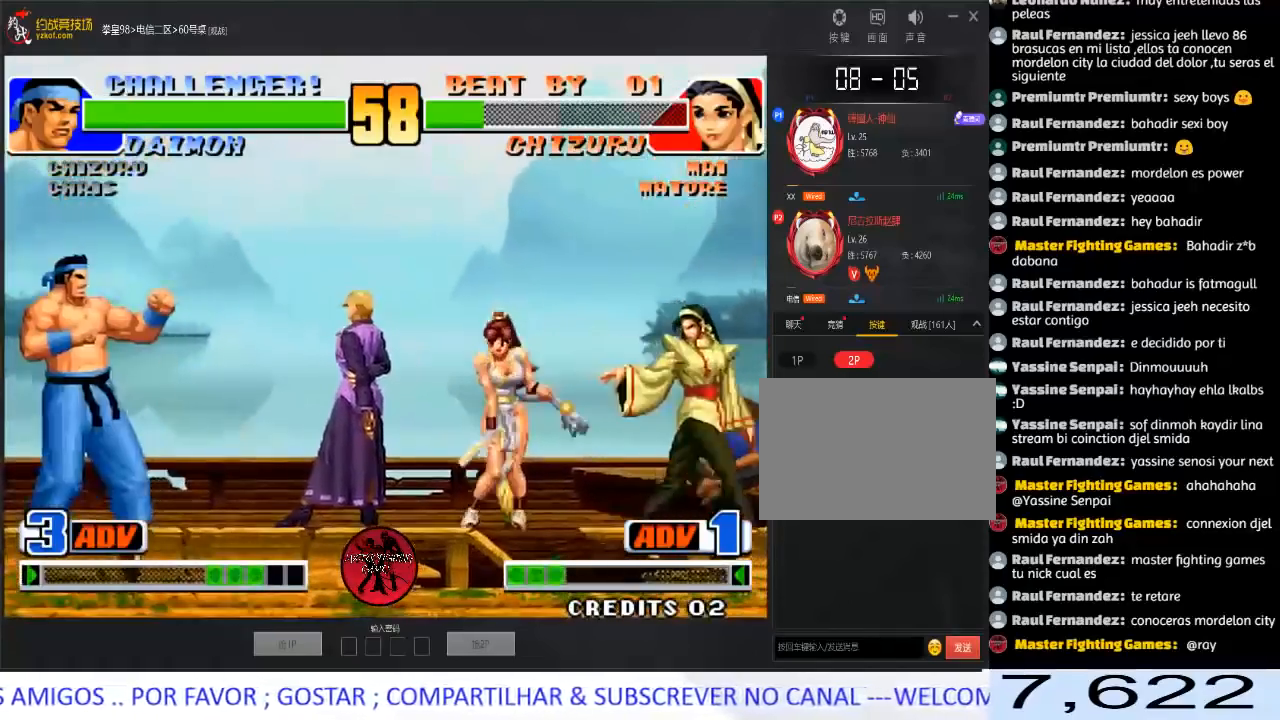
{"buttons": [], "left_stick": "right", "events": [[133, "left_stick", "left"], [233, "left_stick", "down"], [333, "left_stick", "right"]]}
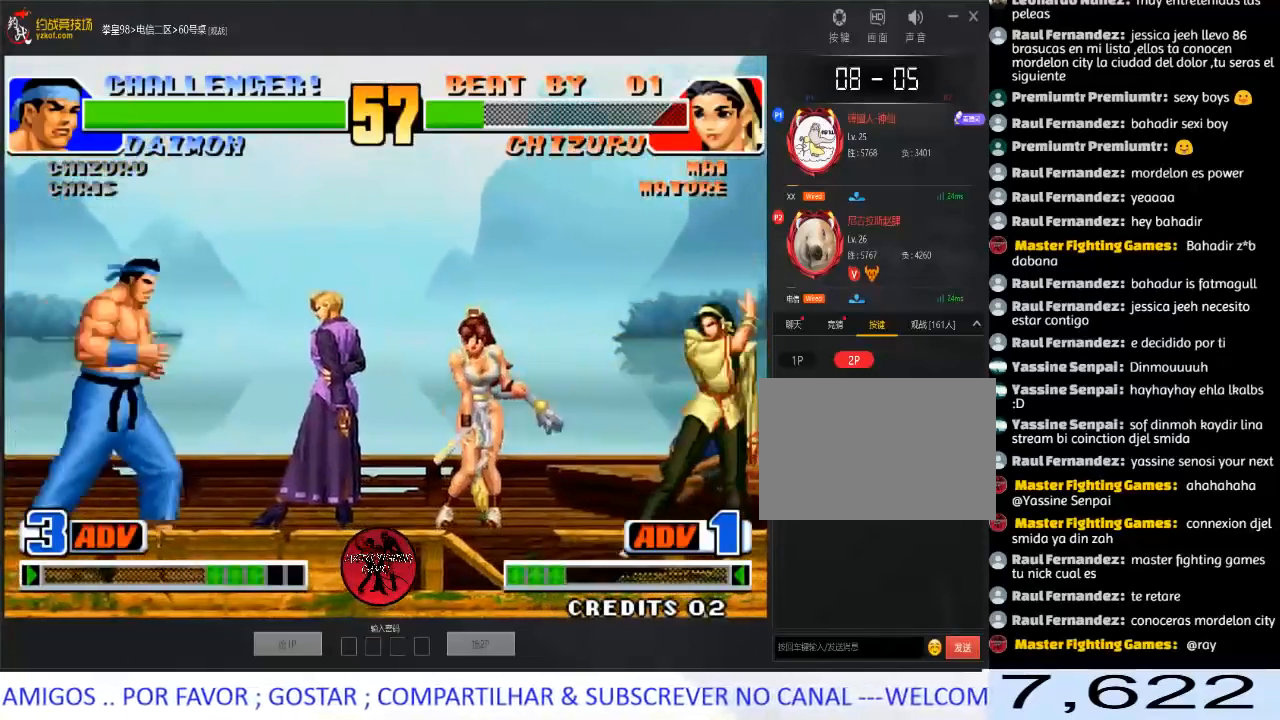
{"buttons": [], "left_stick": "right", "events": [[183, "left_stick", "center"], [250, "left_stick", "left"], [350, "left_stick", "down"], [433, "left_stick", "right"]]}
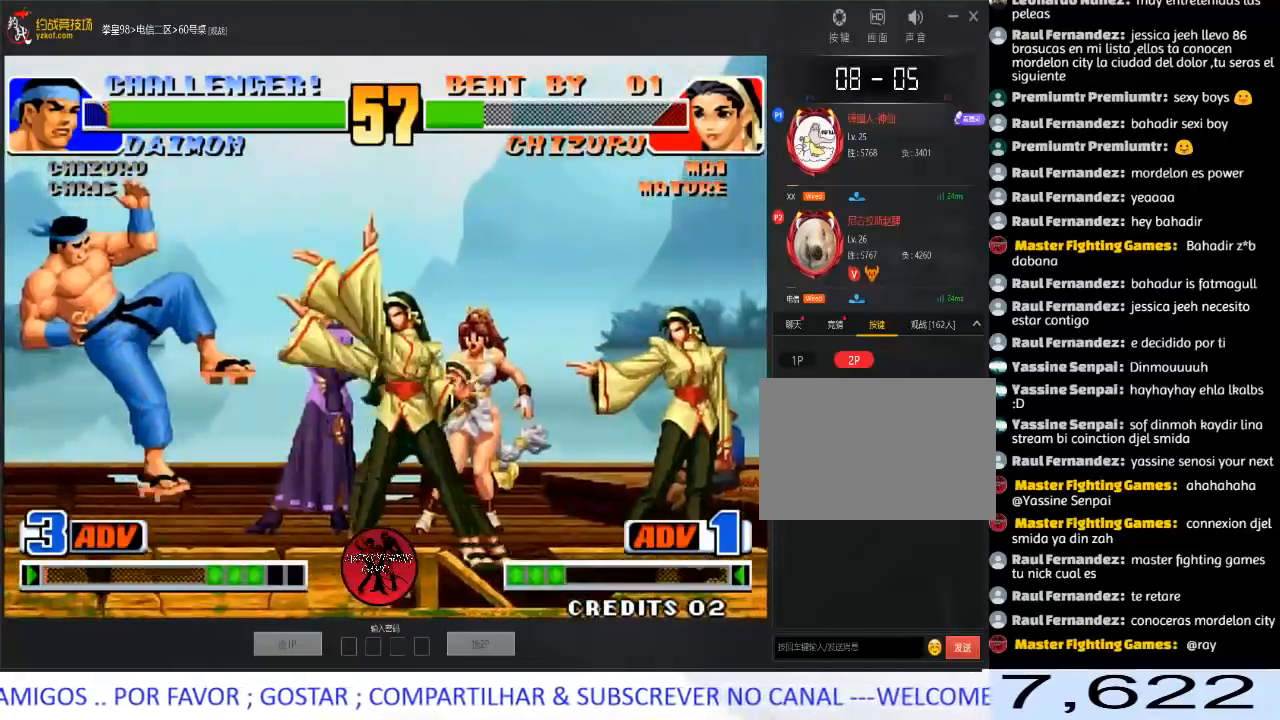
{"buttons": [], "left_stick": "left", "events": [[50, "left_stick", "left"], [117, "left_stick", "center"], [183, "left_stick", "left"]]}
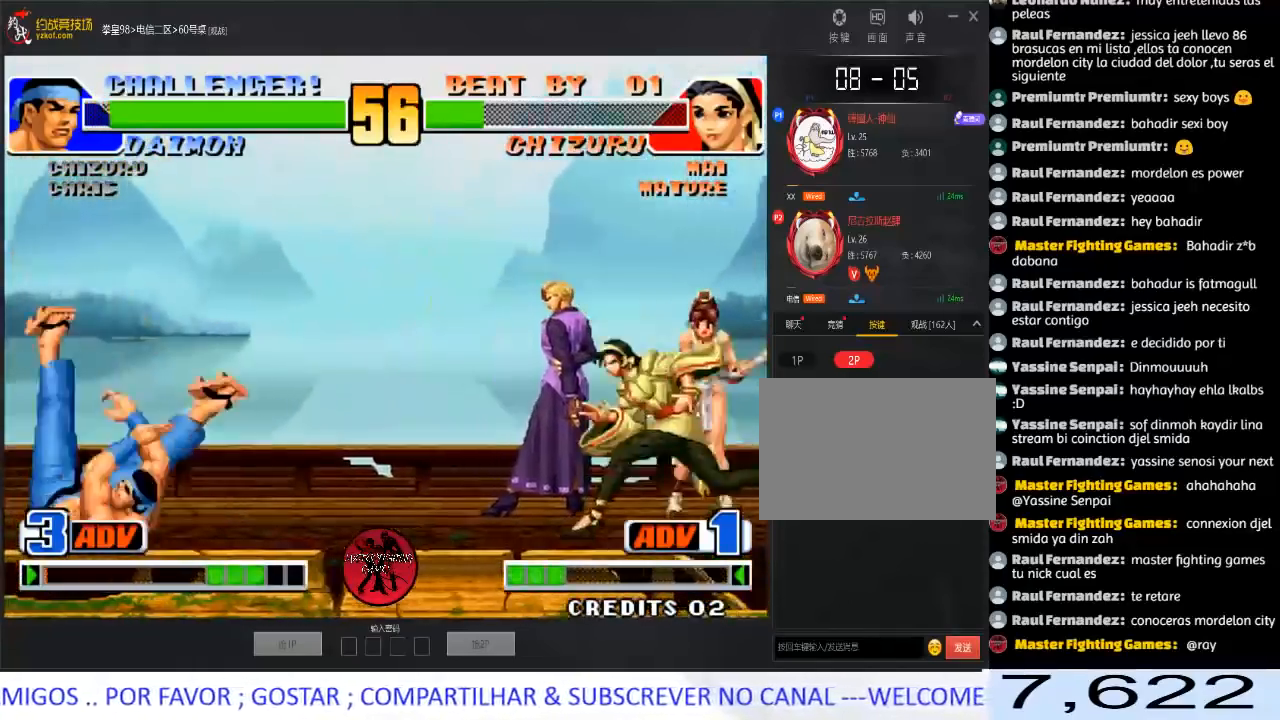
{"buttons": [], "left_stick": "center", "events": [[250, "left_stick", "center"]]}
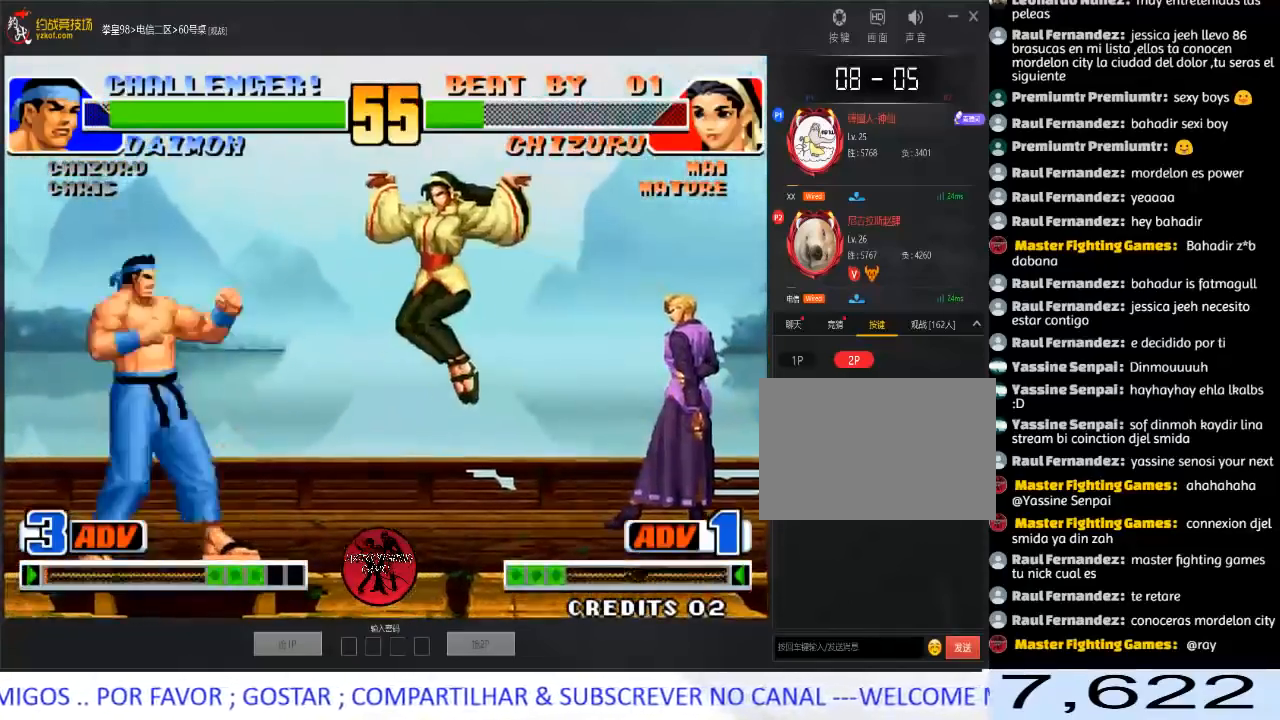
{"buttons": [], "left_stick": "down-left", "events": [[33, "C", "down"], [33, "D", "down"], [150, "left_stick", "right"], [200, "C", "up"], [200, "D", "up"], [233, "left_stick", "down"], [300, "left_stick", "left"], [317, "D", "down"], [350, "left_stick", "center"], [417, "left_stick", "down-right"], [433, "D", "up"], [483, "left_stick", "down-left"]]}
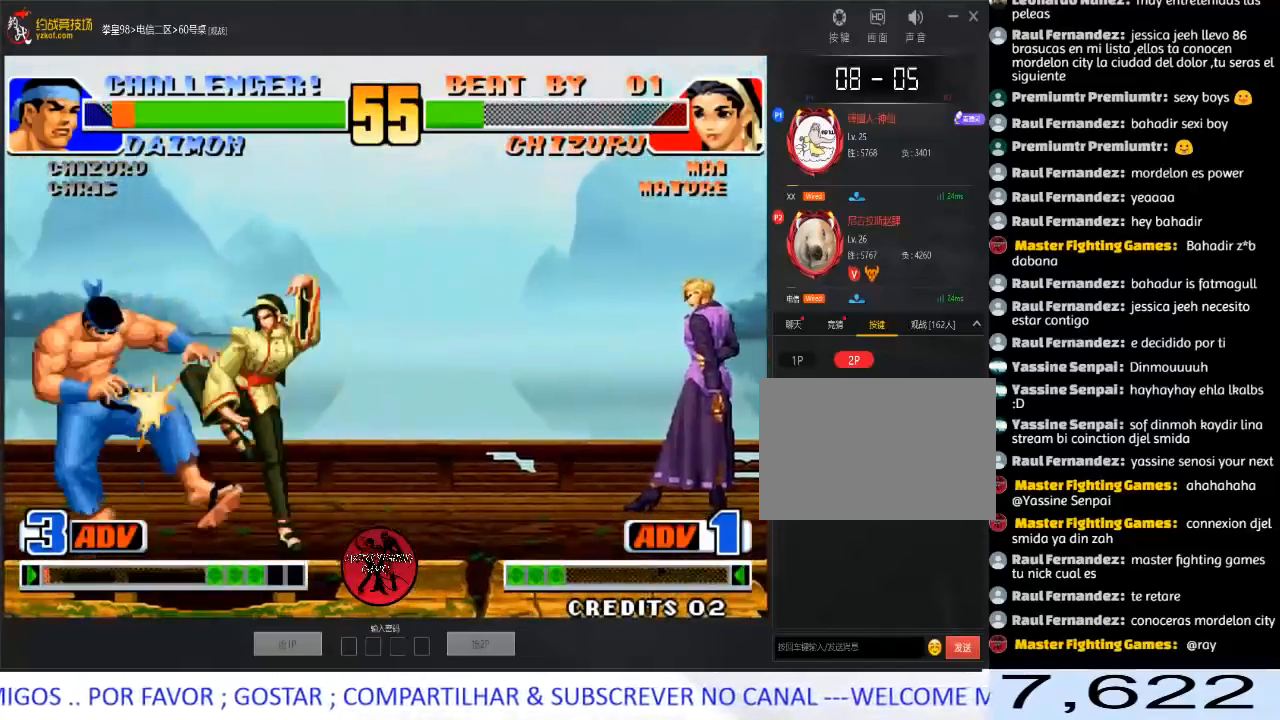
{"buttons": [], "left_stick": "left", "events": [[50, "D", "down"], [100, "left_stick", "center"], [183, "D", "up"], [450, "left_stick", "left"]]}
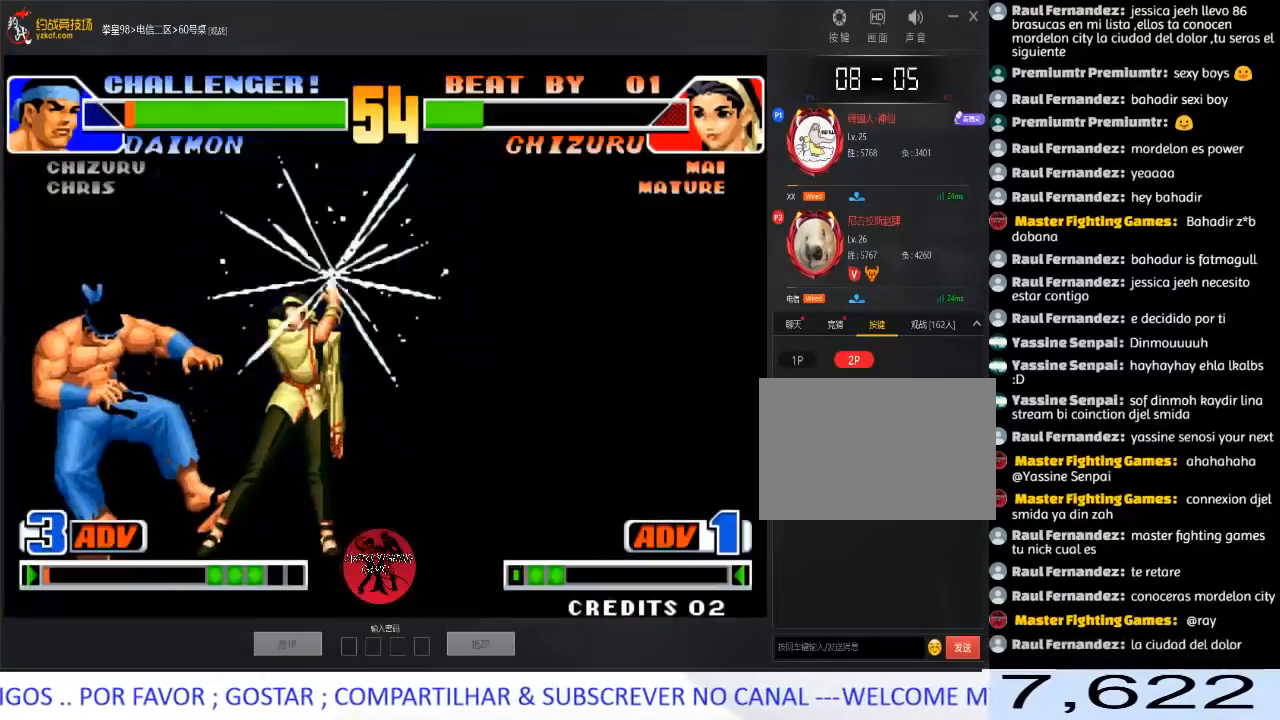
{"buttons": [], "left_stick": "center", "events": [[433, "left_stick", "center"]]}
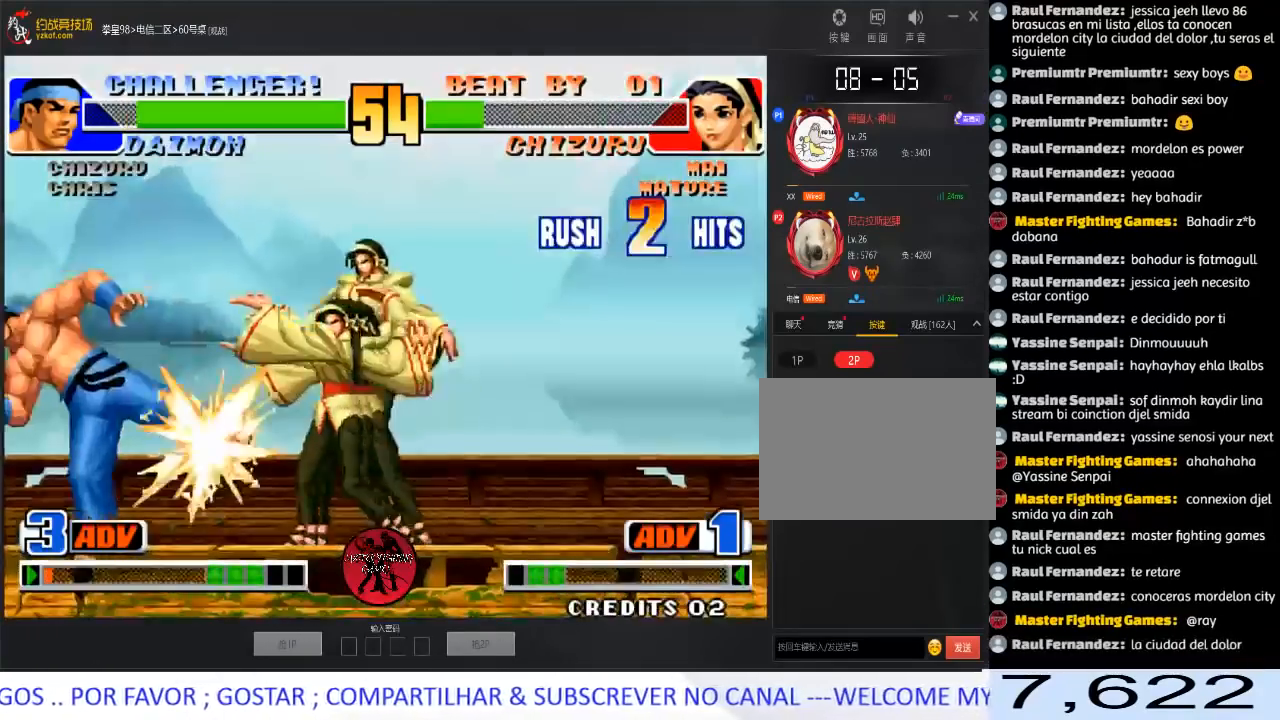
{"buttons": [], "left_stick": "left", "events": [[150, "C", "down"], [267, "left_stick", "left"], [317, "C", "up"]]}
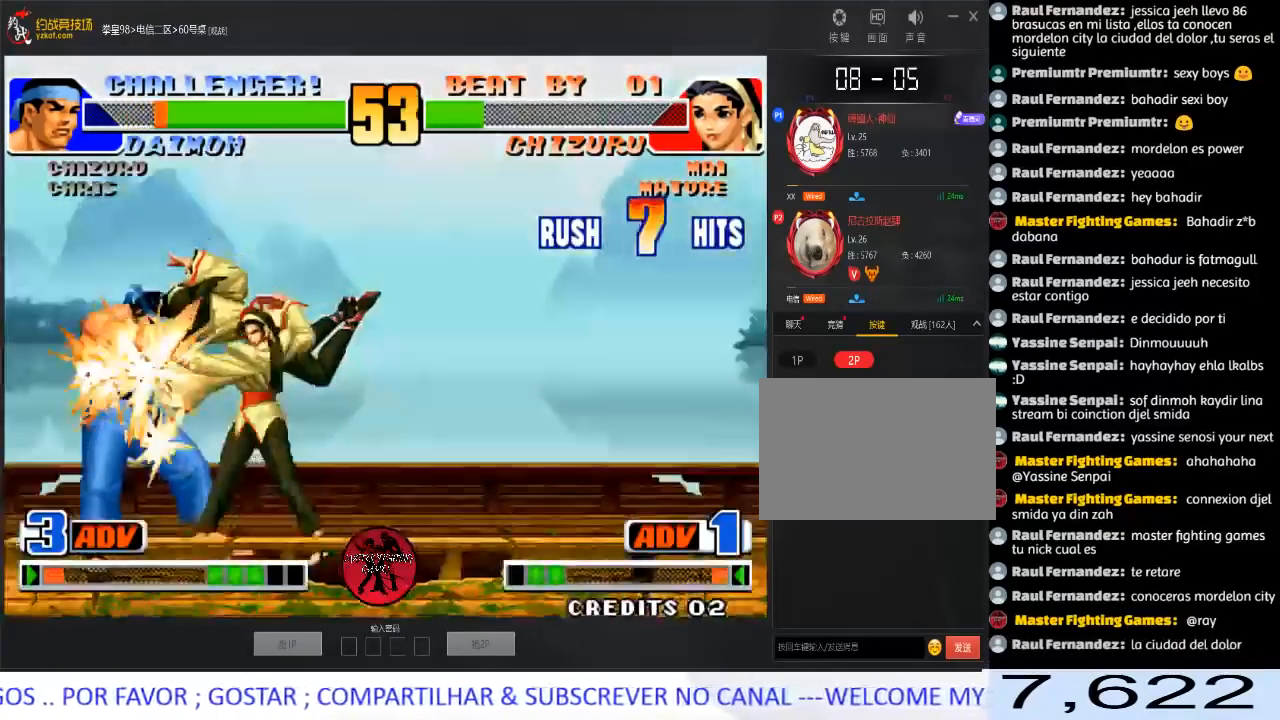
{"buttons": ["C"], "left_stick": "center", "events": [[200, "left_stick", "center"], [417, "C", "down"]]}
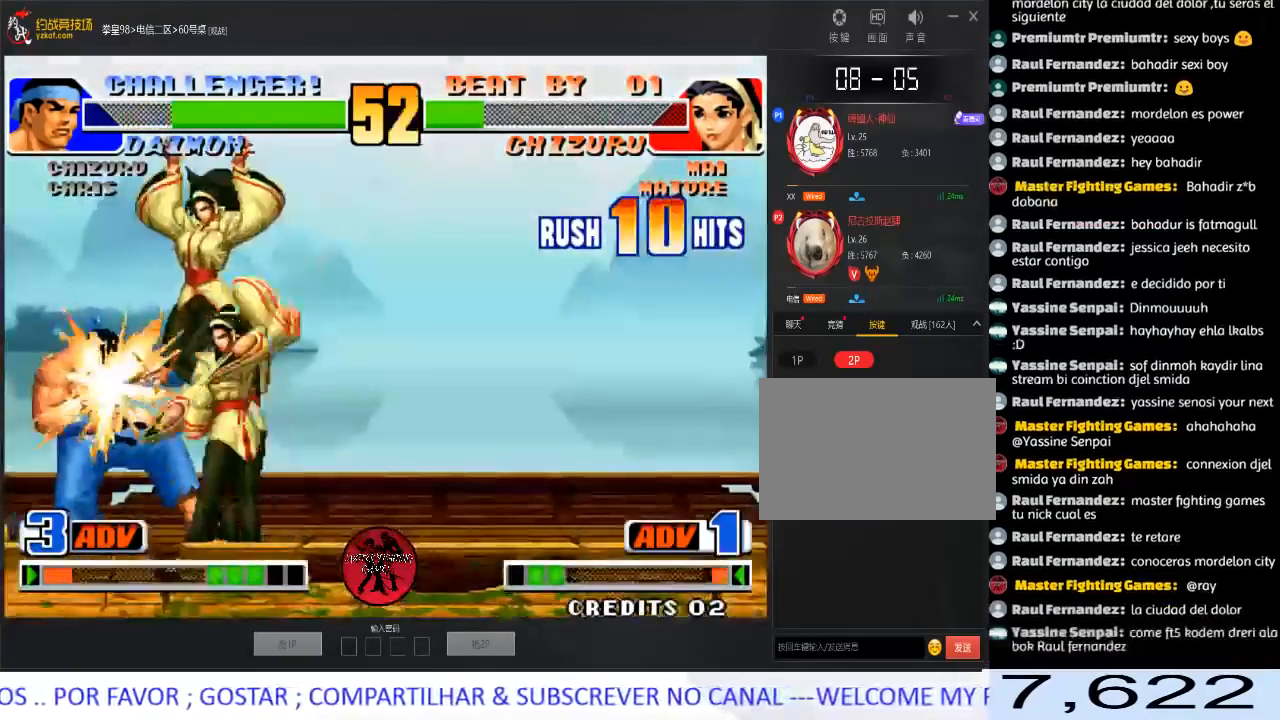
{"buttons": [], "left_stick": "up-left", "events": [[100, "C", "up"], [150, "left_stick", "left"], [233, "left_stick", "up-left"]]}
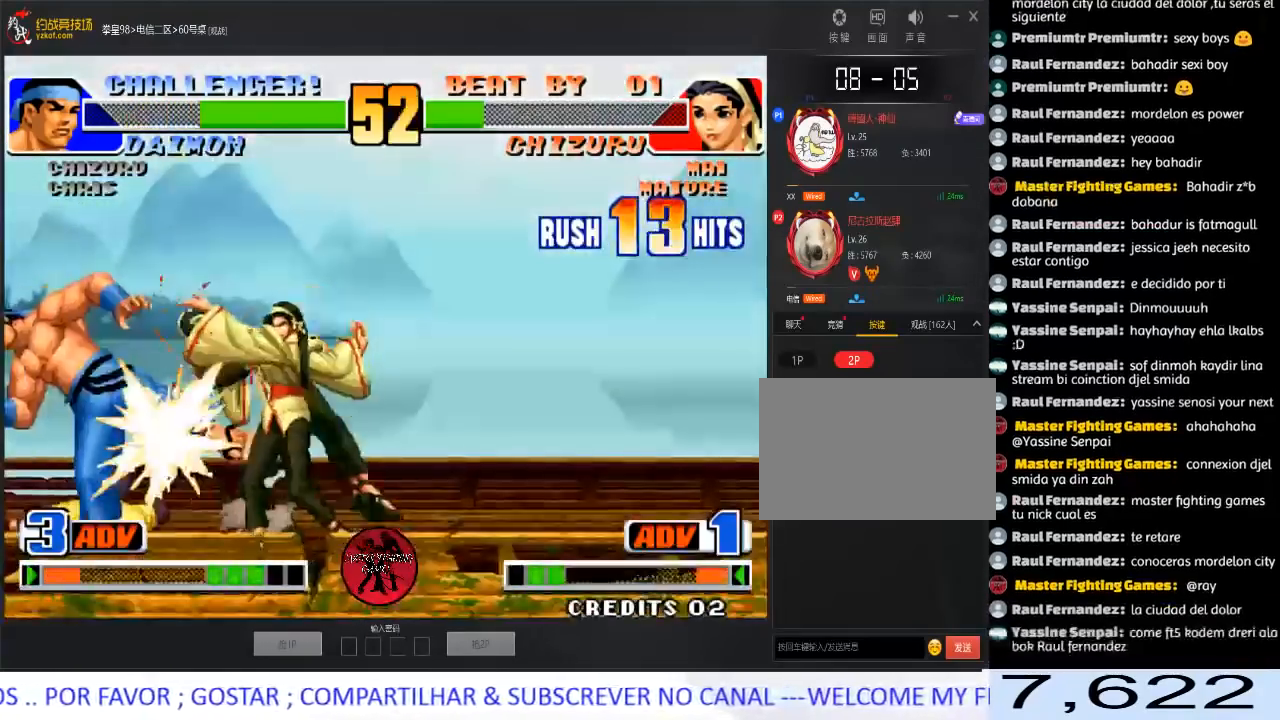
{"buttons": ["C"], "left_stick": "center", "events": [[233, "left_stick", "center"], [333, "C", "down"]]}
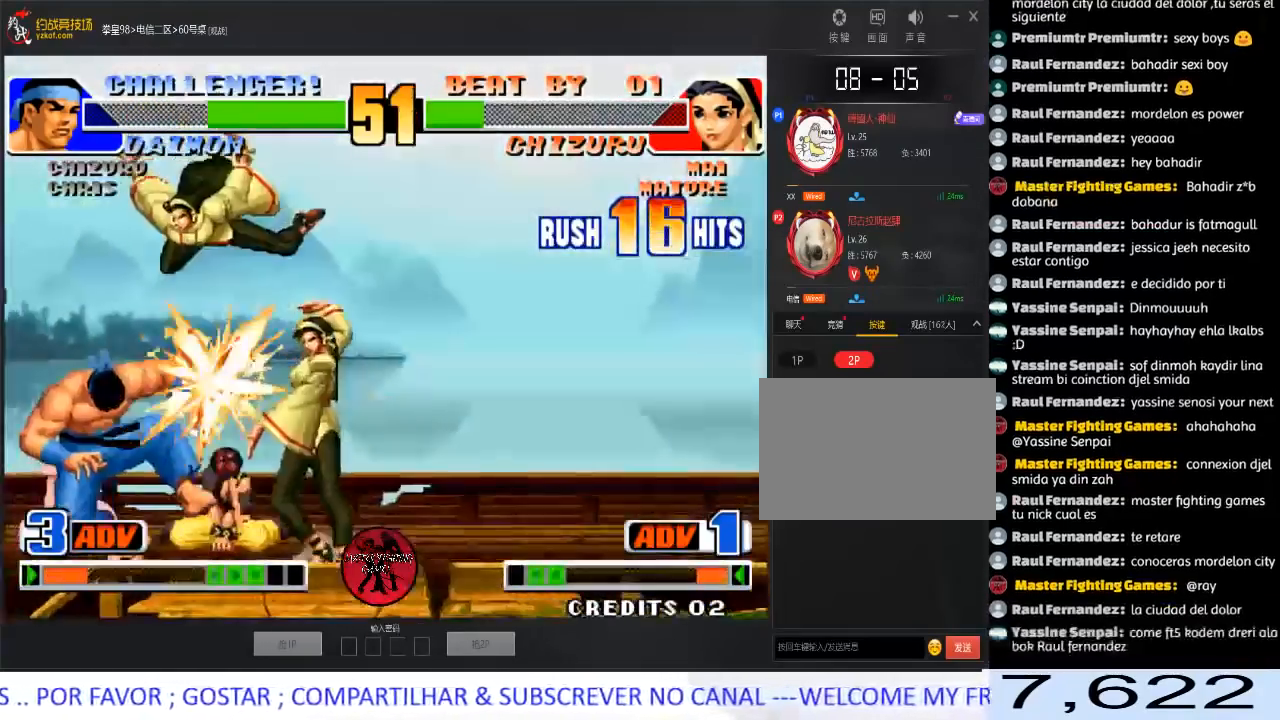
{"buttons": [], "left_stick": "right", "events": [[17, "C", "up"], [233, "left_stick", "right"], [333, "left_stick", "center"], [383, "left_stick", "right"]]}
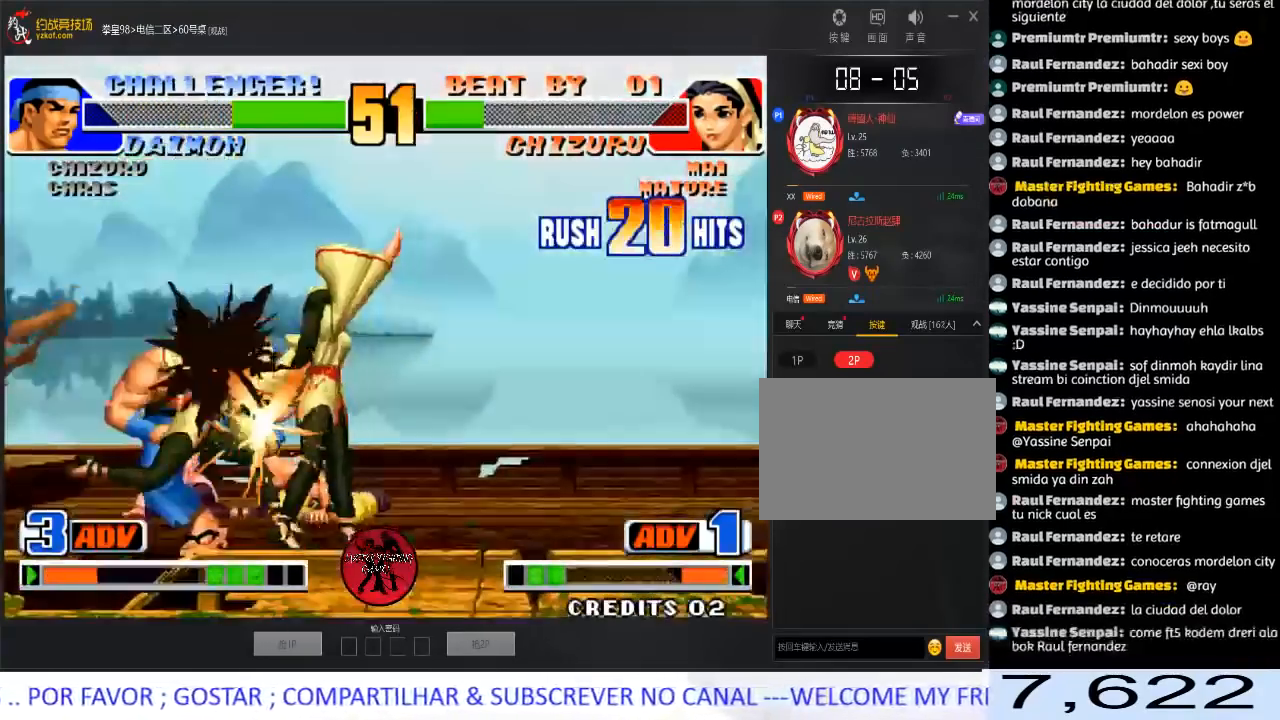
{"buttons": [], "left_stick": "down-right", "events": [[267, "B", "down"], [267, "left_stick", "down-right"], [467, "B", "up"]]}
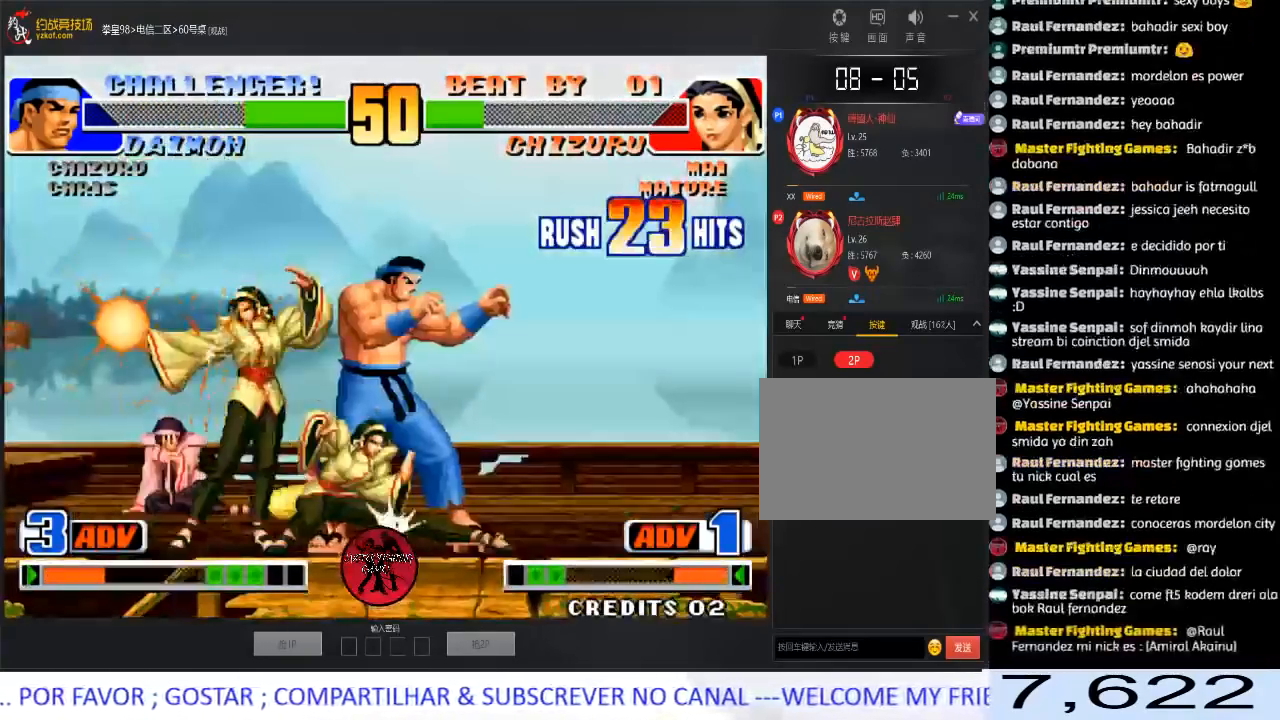
{"buttons": [], "left_stick": "down-right", "events": [[117, "B", "down"], [317, "B", "up"]]}
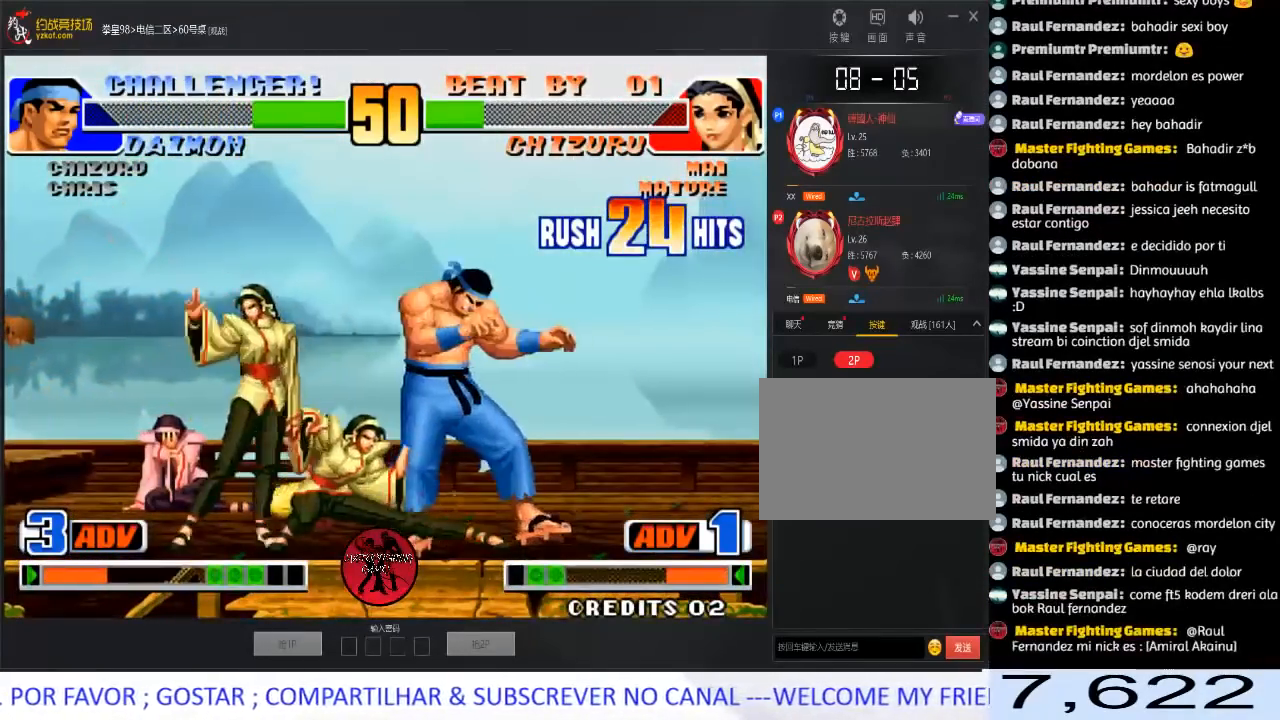
{"buttons": [], "left_stick": "center", "events": [[50, "left_stick", "down-left"], [200, "left_stick", "down-right"], [250, "left_stick", "up-right"], [300, "left_stick", "center"]]}
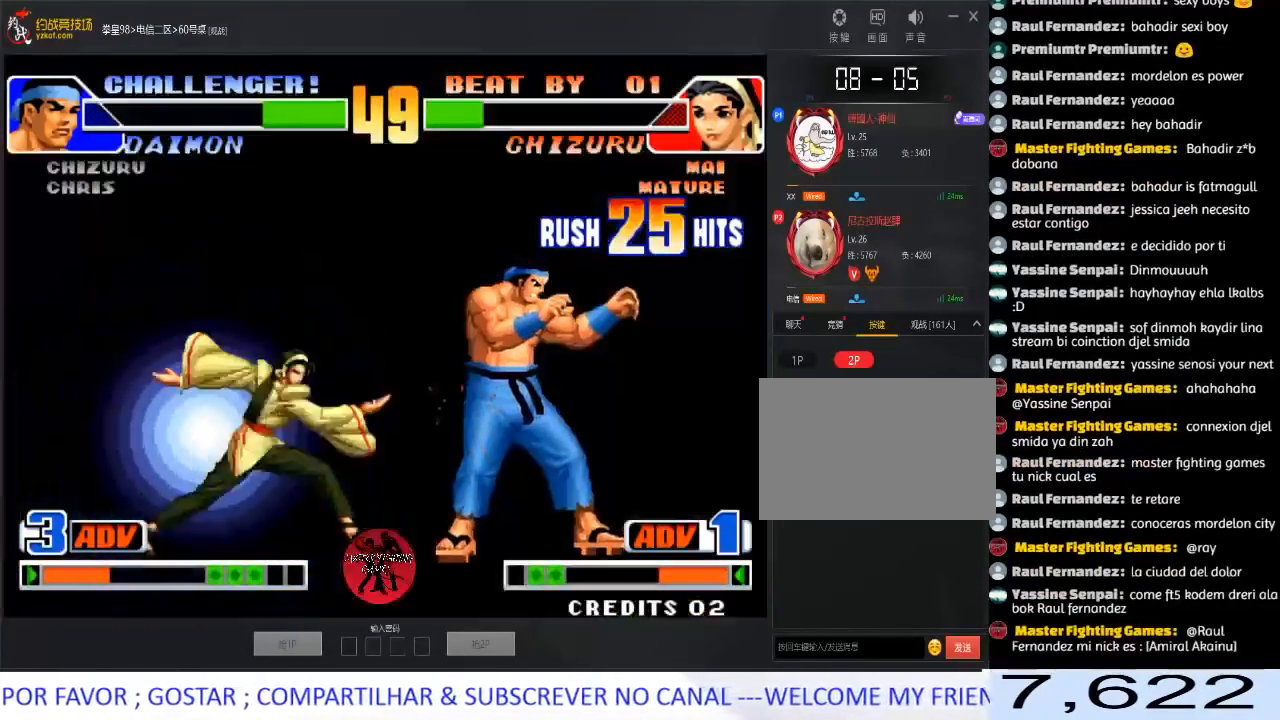
{"buttons": ["B", "C"], "left_stick": "center", "events": [[317, "B", "down"], [317, "C", "down"], [317, "D", "down"], [433, "B", "up"], [433, "C", "up"], [467, "D", "up"], [500, "B", "down"], [500, "C", "down"]]}
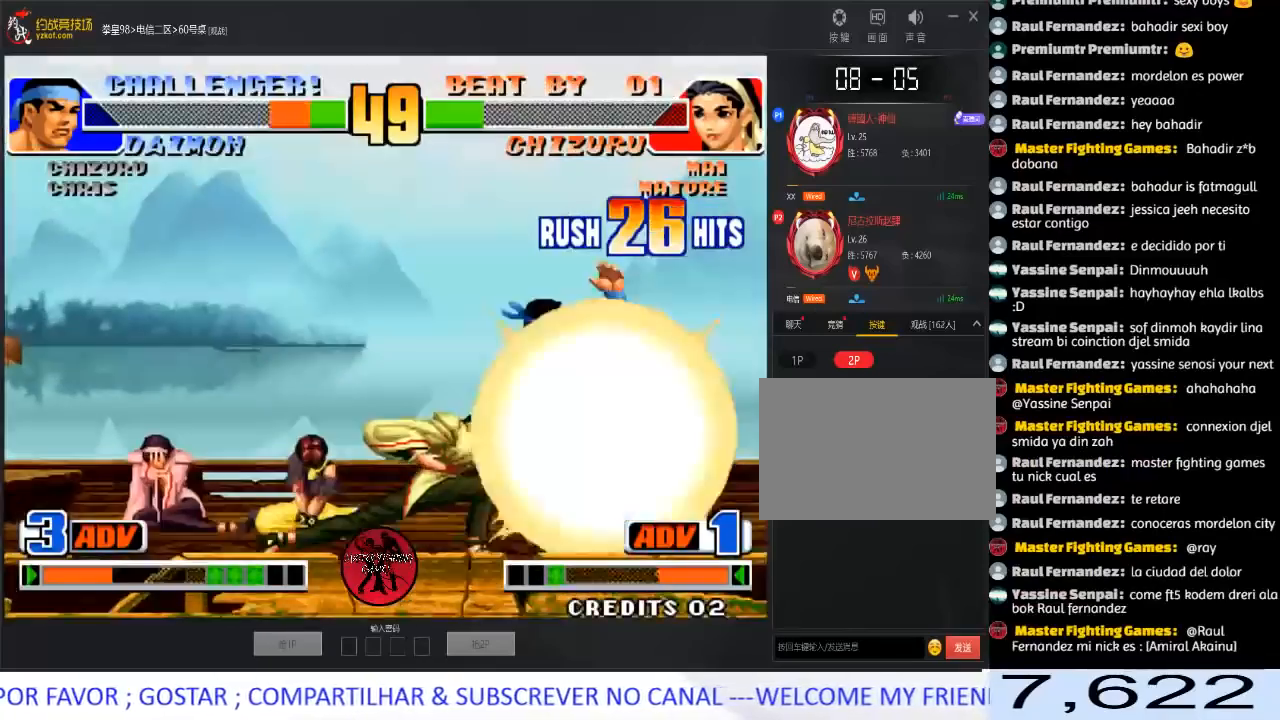
{"buttons": ["C"], "left_stick": "center", "events": [[17, "D", "down"], [50, "D", "up"], [67, "D", "down"], [100, "B", "up"], [100, "C", "up"], [117, "D", "up"], [183, "B", "down"], [183, "C", "down"], [267, "B", "up"], [283, "C", "up"], [350, "B", "down"], [350, "C", "down"], [467, "B", "up"]]}
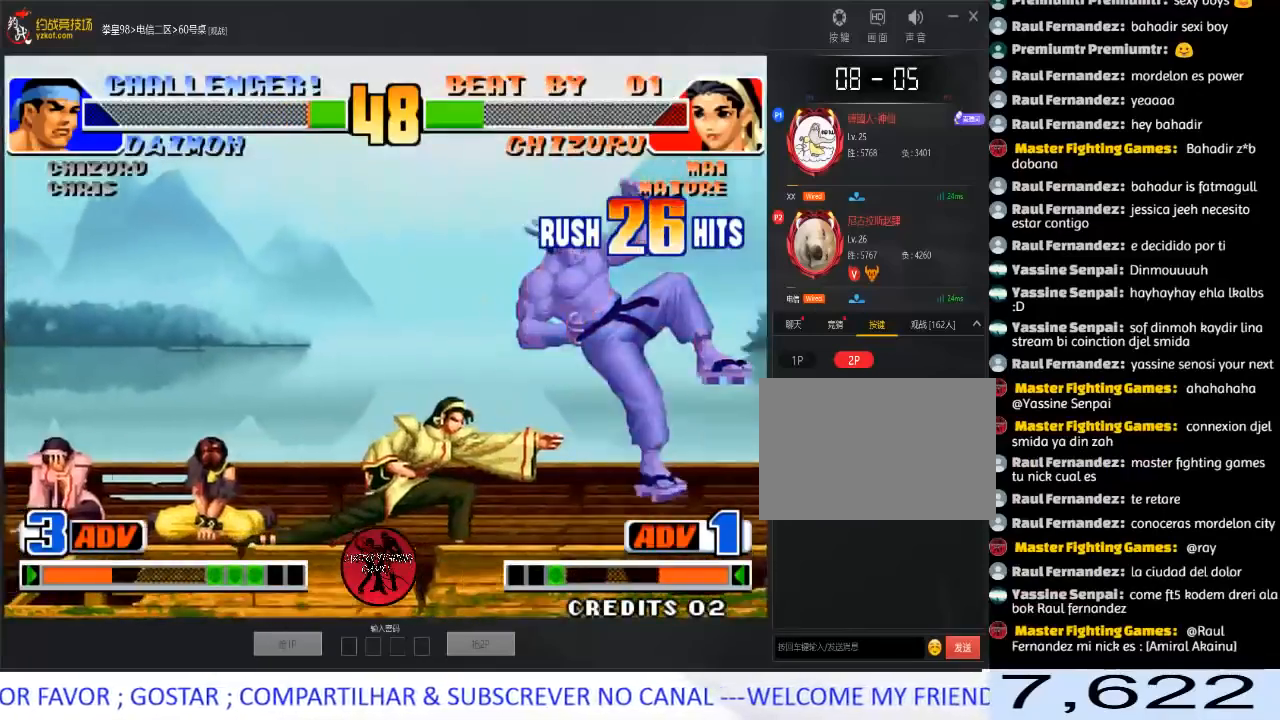
{"buttons": [], "left_stick": "right", "events": [[33, "C", "up"], [350, "left_stick", "right"], [417, "left_stick", "center"], [467, "left_stick", "right"]]}
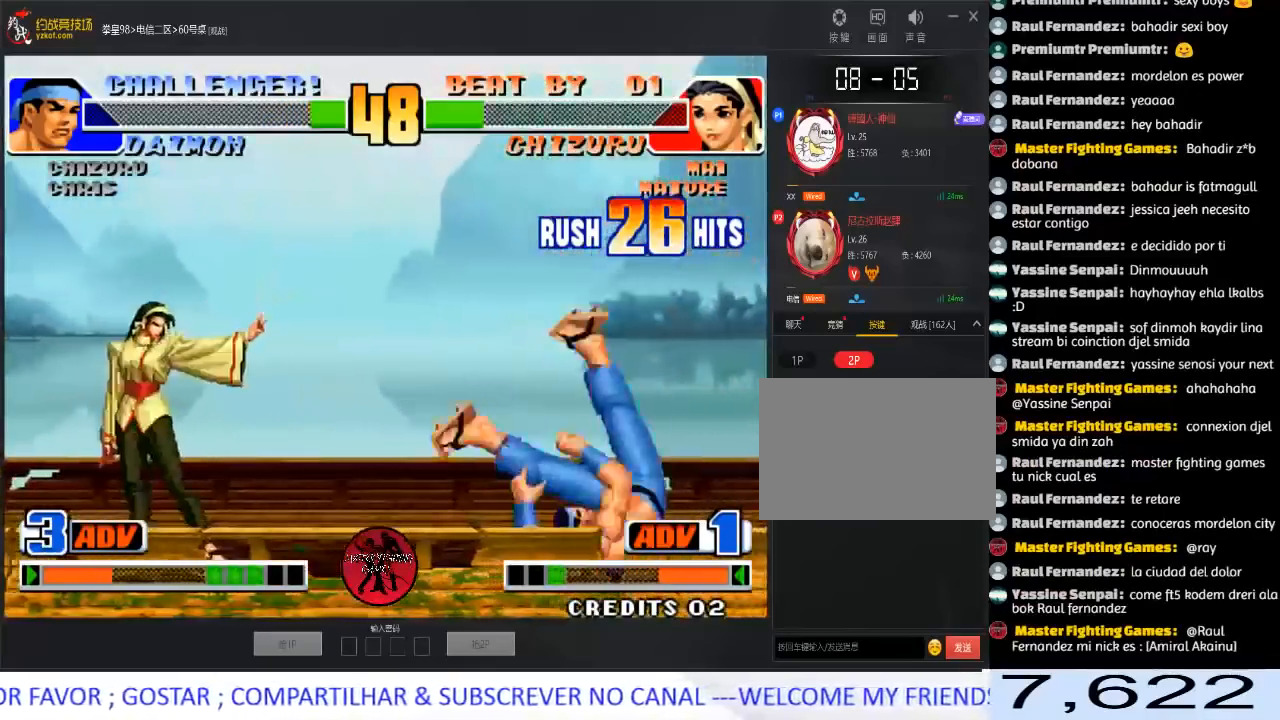
{"buttons": ["B"], "left_stick": "down-right", "events": [[217, "C", "down"], [217, "left_stick", "down-right"], [367, "C", "up"], [467, "B", "down"]]}
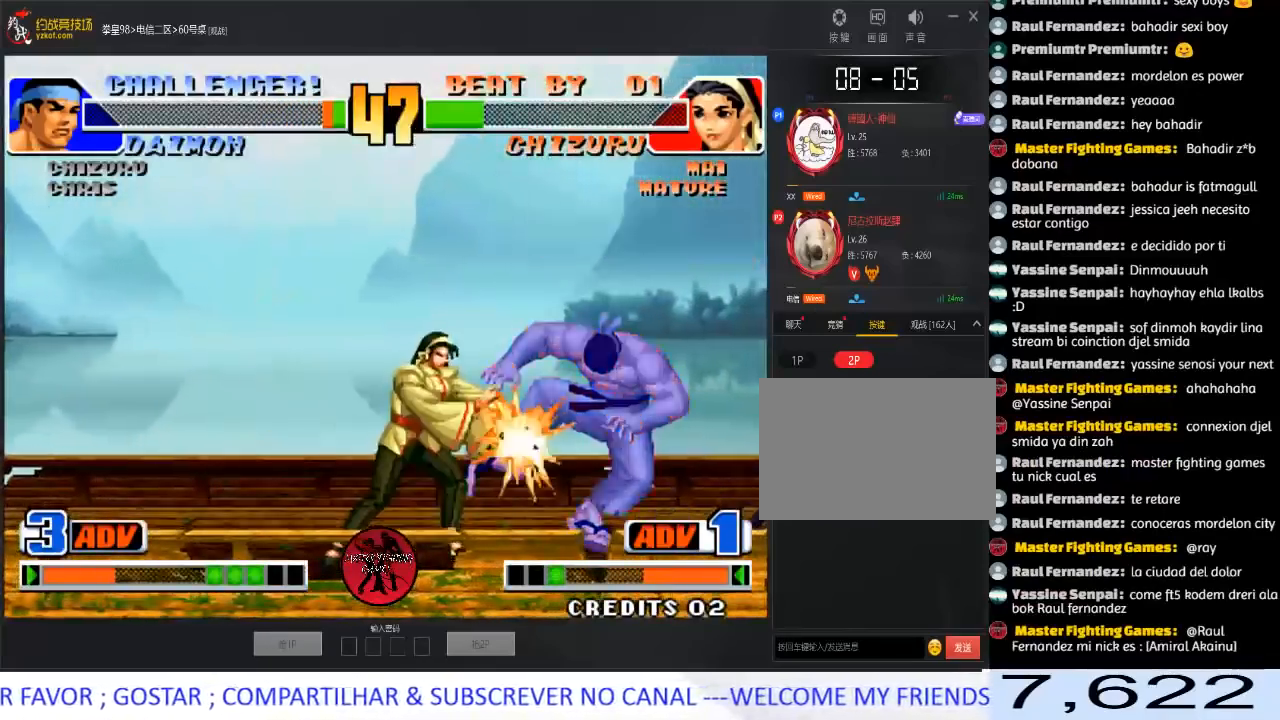
{"buttons": [], "left_stick": "left", "events": [[133, "B", "up"], [333, "left_stick", "center"], [450, "left_stick", "left"]]}
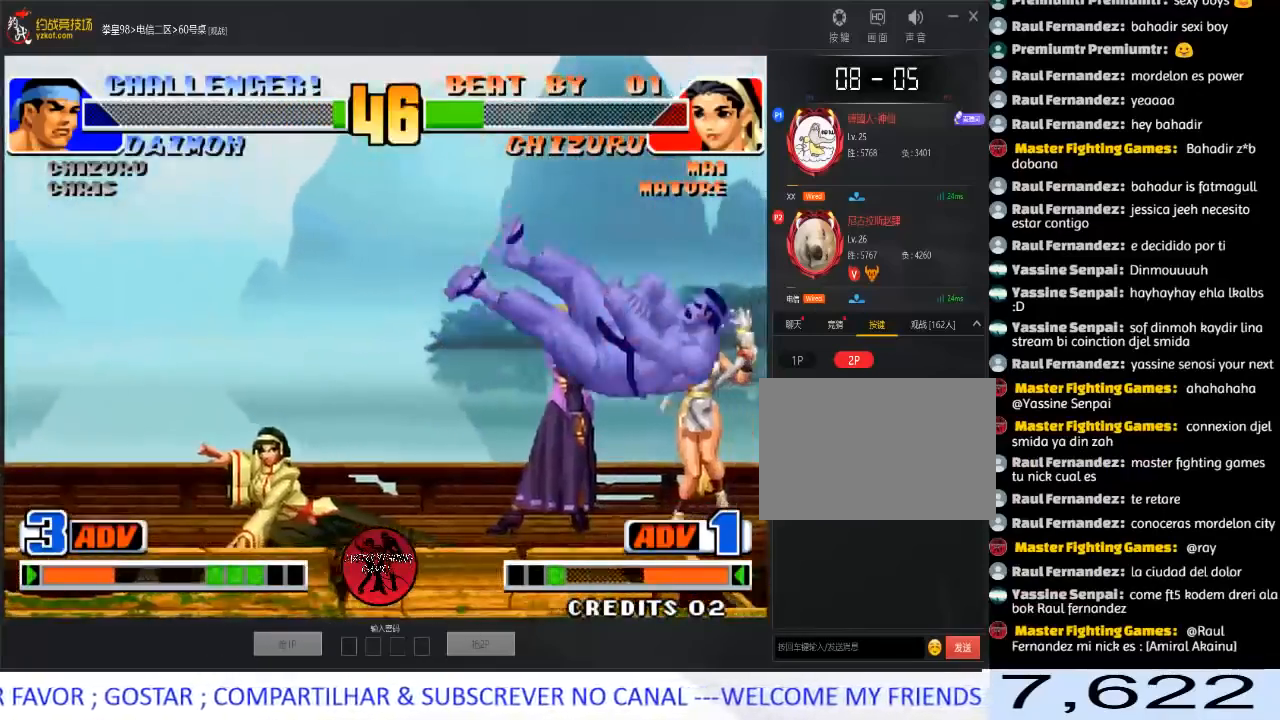
{"buttons": [], "left_stick": "right", "events": [[100, "left_stick", "right"], [250, "B", "down"], [250, "C", "down"], [333, "B", "up"], [417, "C", "up"]]}
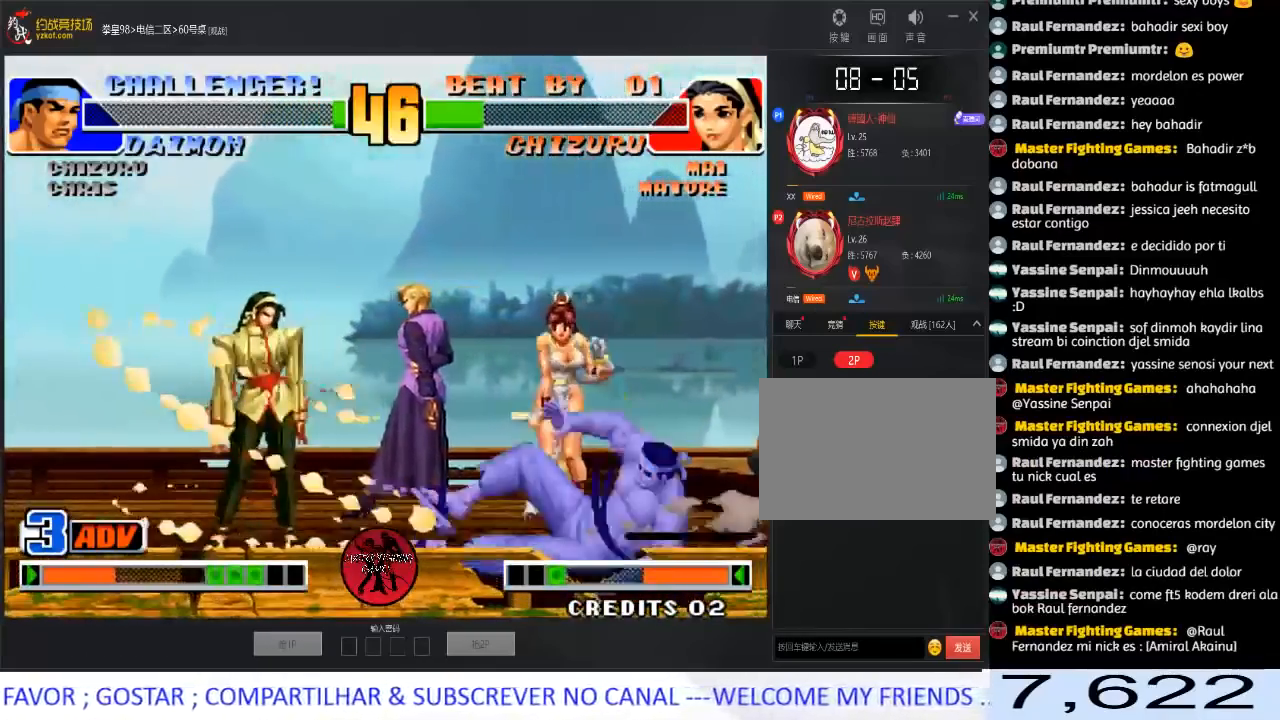
{"buttons": [], "left_stick": "right", "events": [[150, "left_stick", "center"], [217, "left_stick", "right"]]}
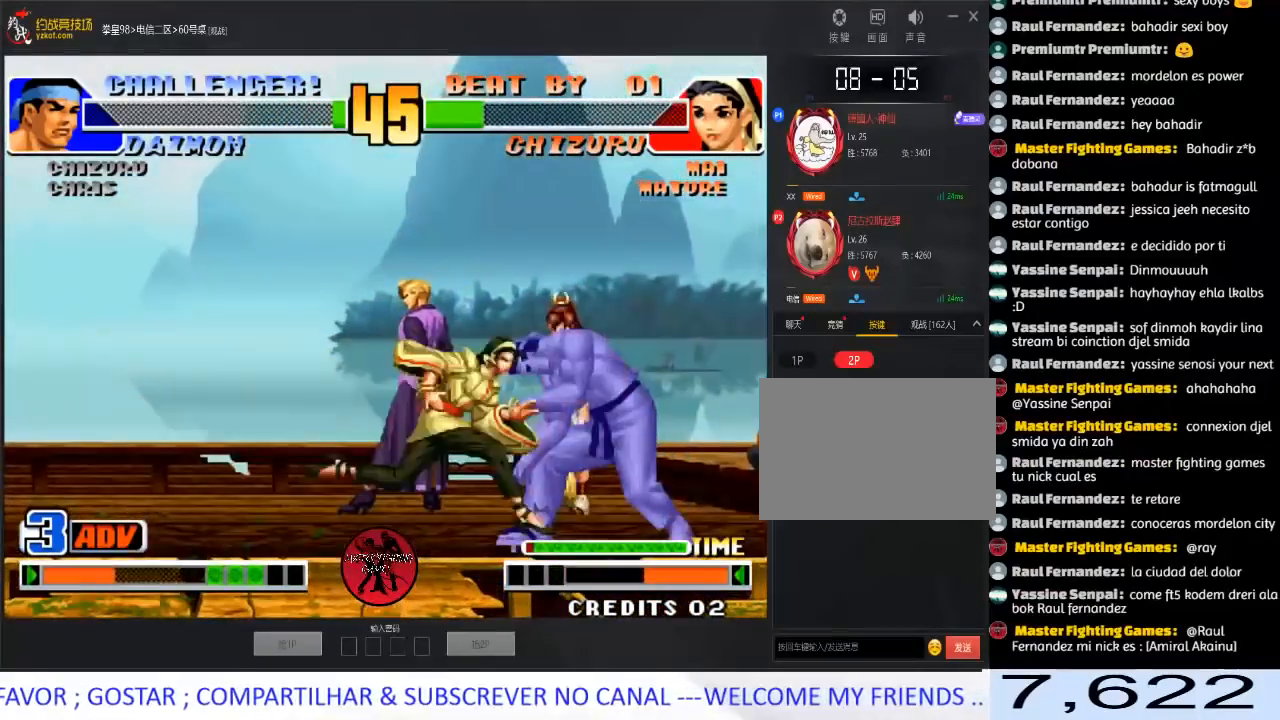
{"buttons": [], "left_stick": "center", "events": [[100, "left_stick", "down"], [183, "left_stick", "down-right"], [200, "C", "down"], [400, "C", "up"], [417, "left_stick", "center"]]}